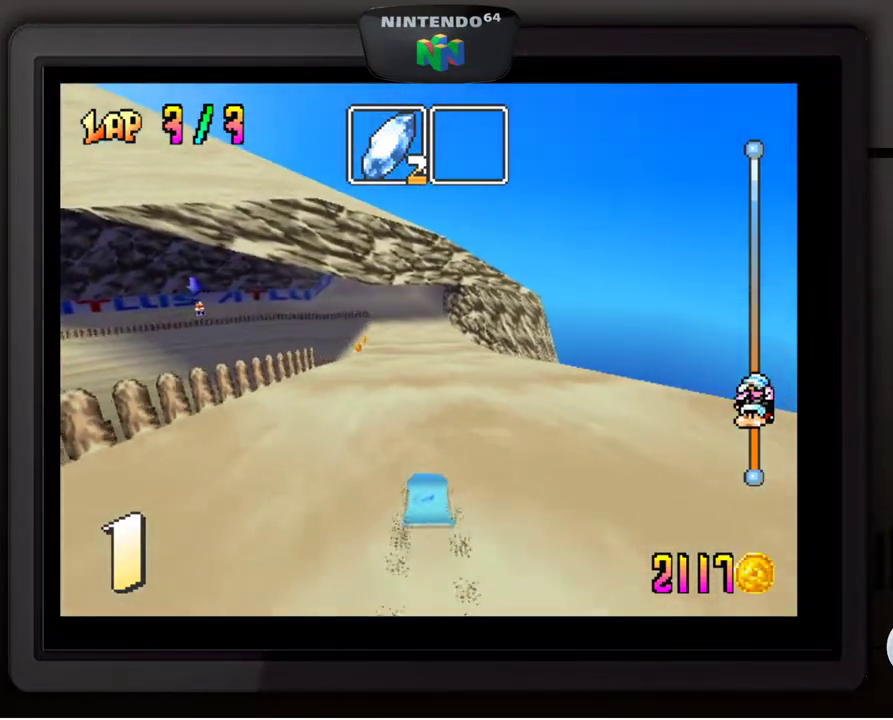
Gameplay with a controller (Nintendo layout); each line is a JSON object with the inputs held at the frame after it. "events" lists button and stick changes between this image and that frame as [ms after this image, input, new state], when the widget could be followed in between. Not read: L3 R3.
{"buttons": [], "left_stick": "center", "events": []}
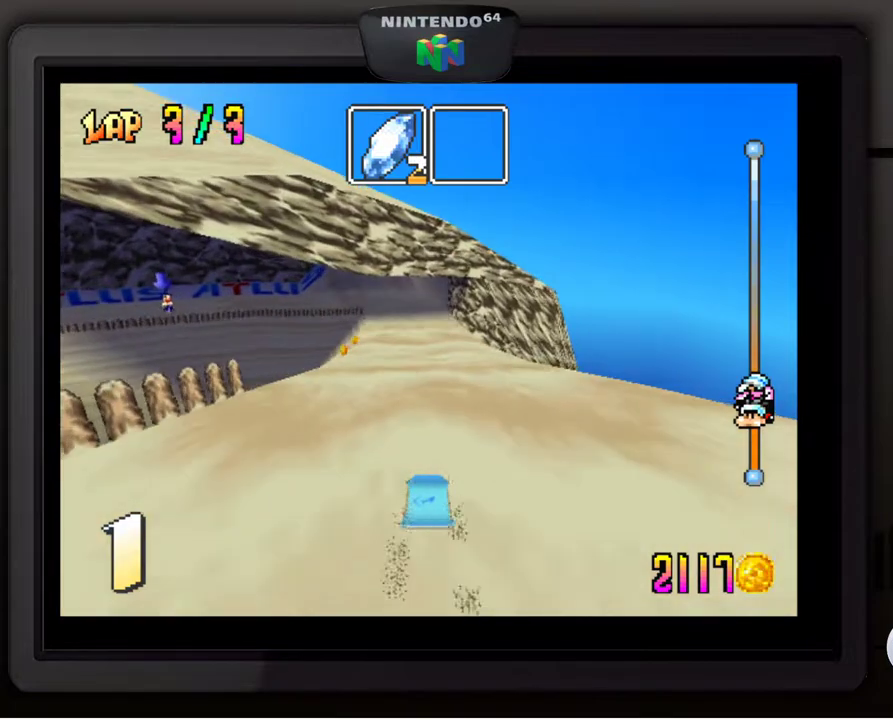
{"buttons": [], "left_stick": "center", "events": [[83, "left_stick", "left"], [200, "left_stick", "center"]]}
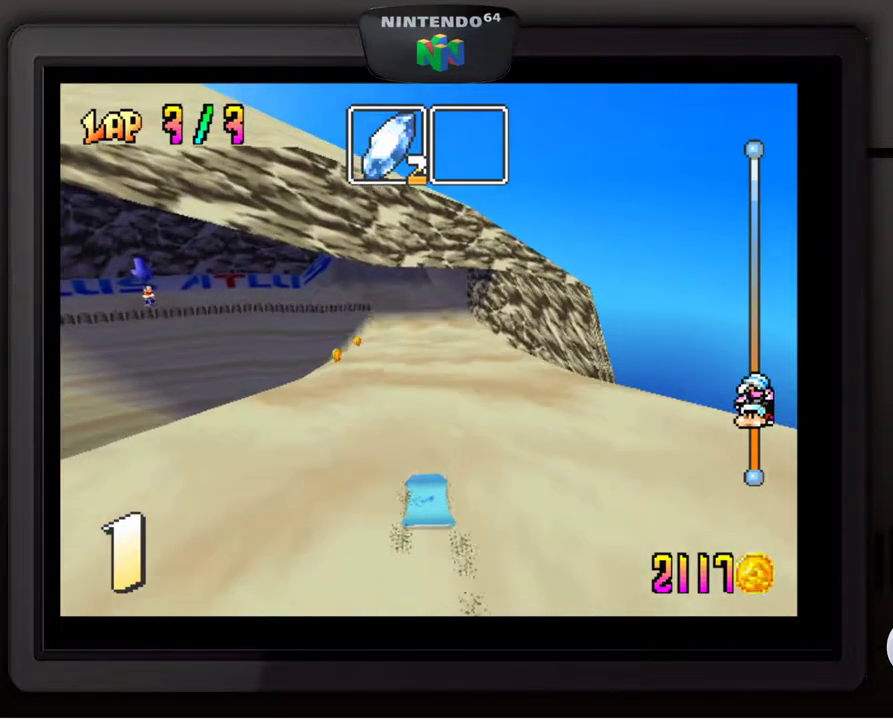
{"buttons": [], "left_stick": "center", "events": []}
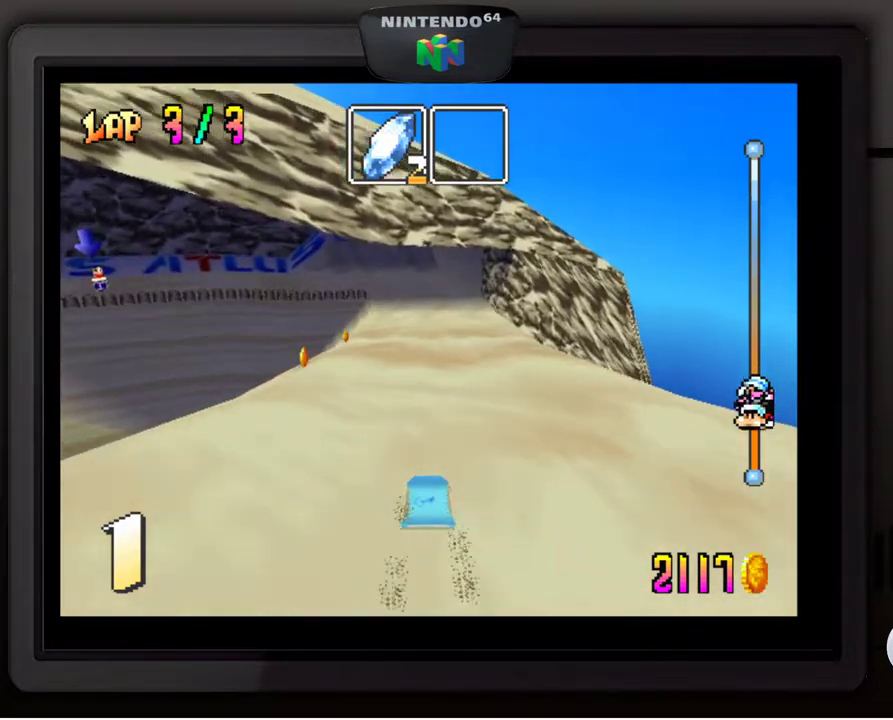
{"buttons": [], "left_stick": "center", "events": []}
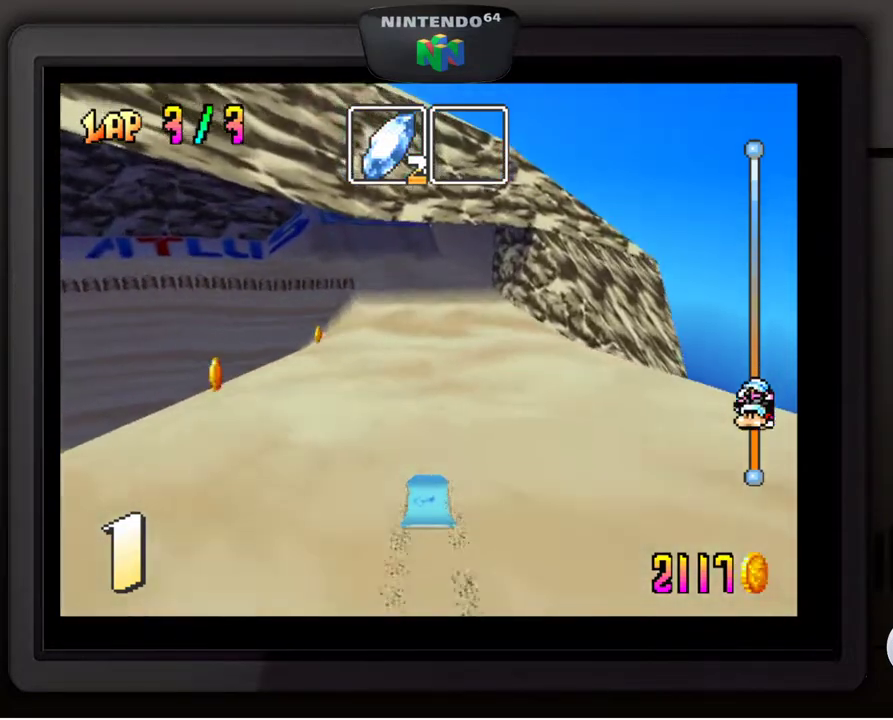
{"buttons": [], "left_stick": "center", "events": []}
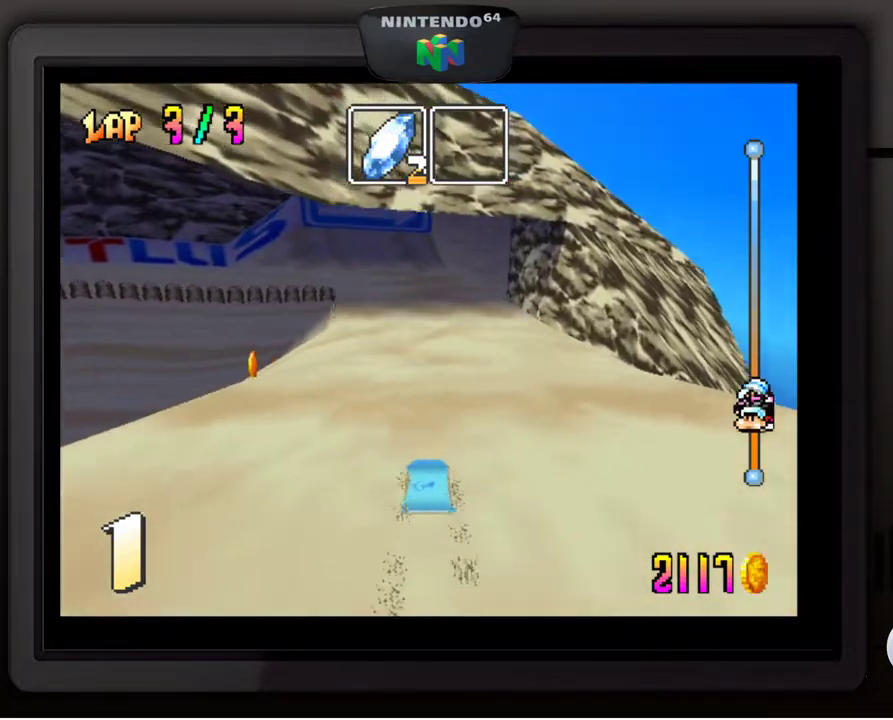
{"buttons": [], "left_stick": "center", "events": []}
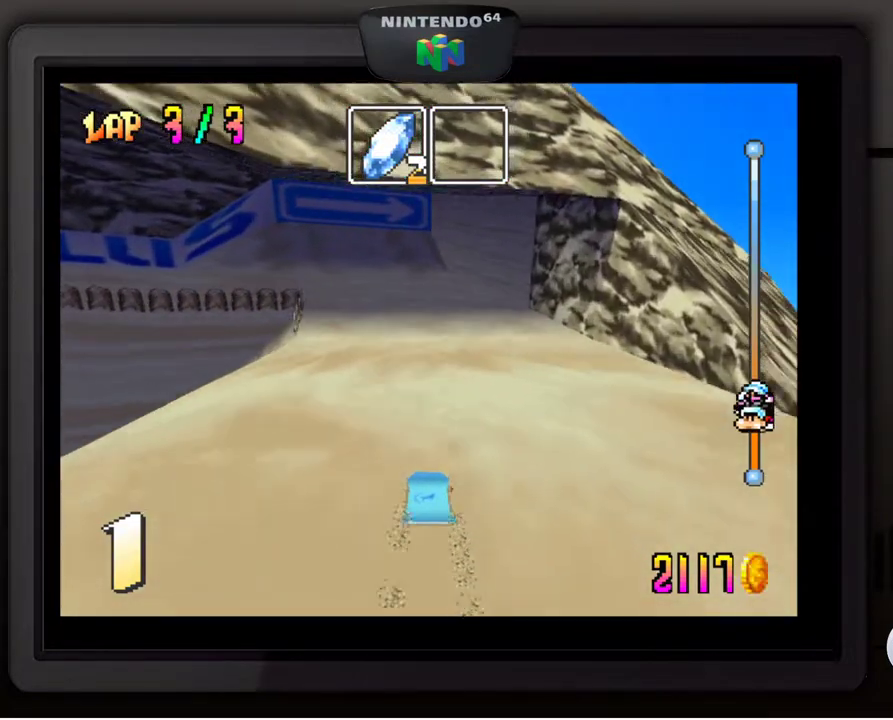
{"buttons": [], "left_stick": "down-right", "events": [[383, "left_stick", "right"], [500, "left_stick", "down-right"]]}
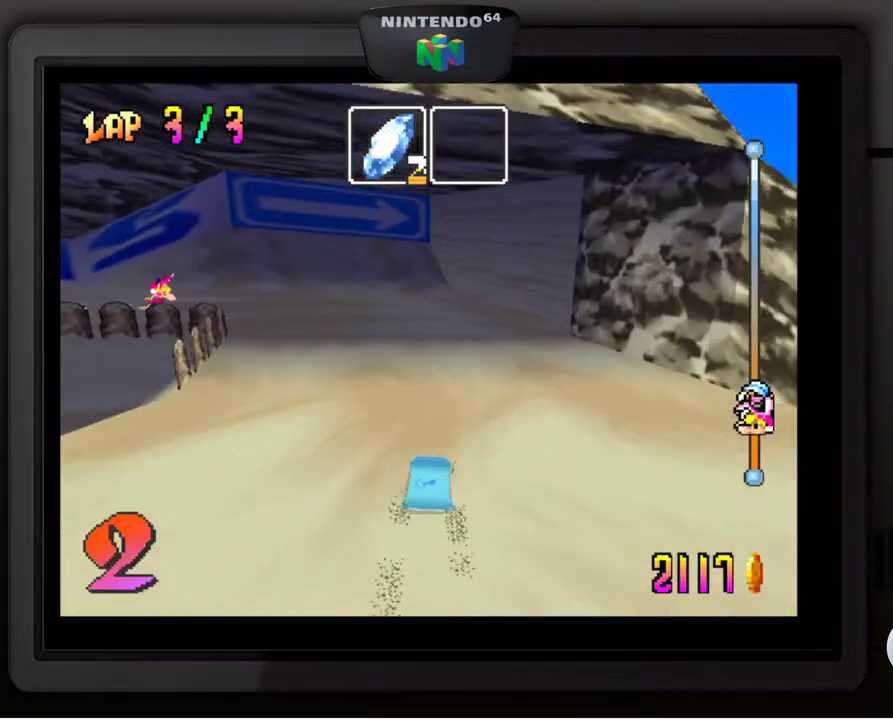
{"buttons": [], "left_stick": "center", "events": [[267, "left_stick", "center"]]}
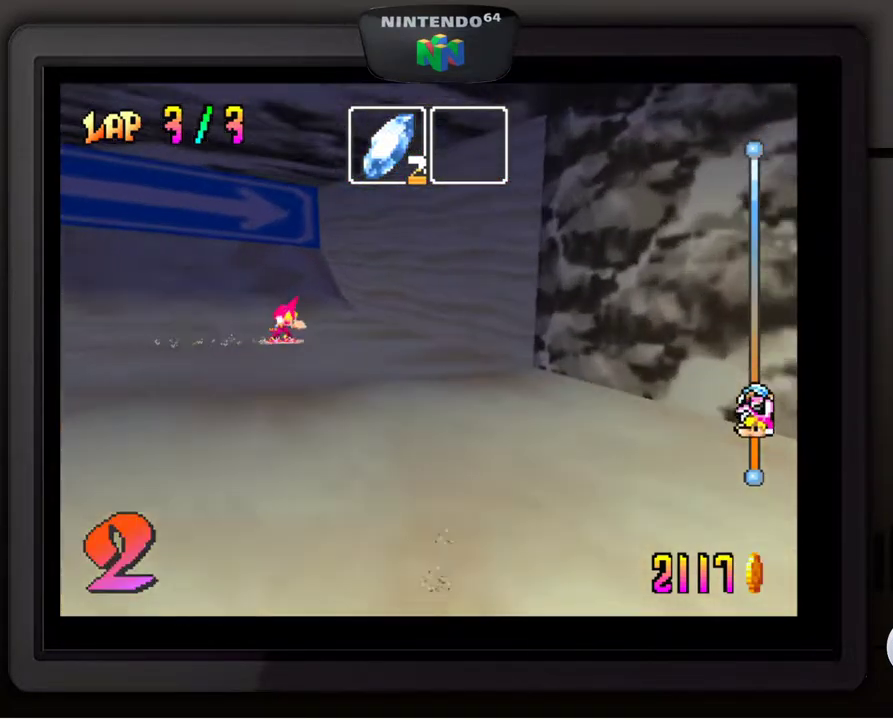
{"buttons": [], "left_stick": "center", "events": [[17, "left_stick", "down-right"], [133, "Z", "down"], [233, "Z", "up"], [433, "left_stick", "center"]]}
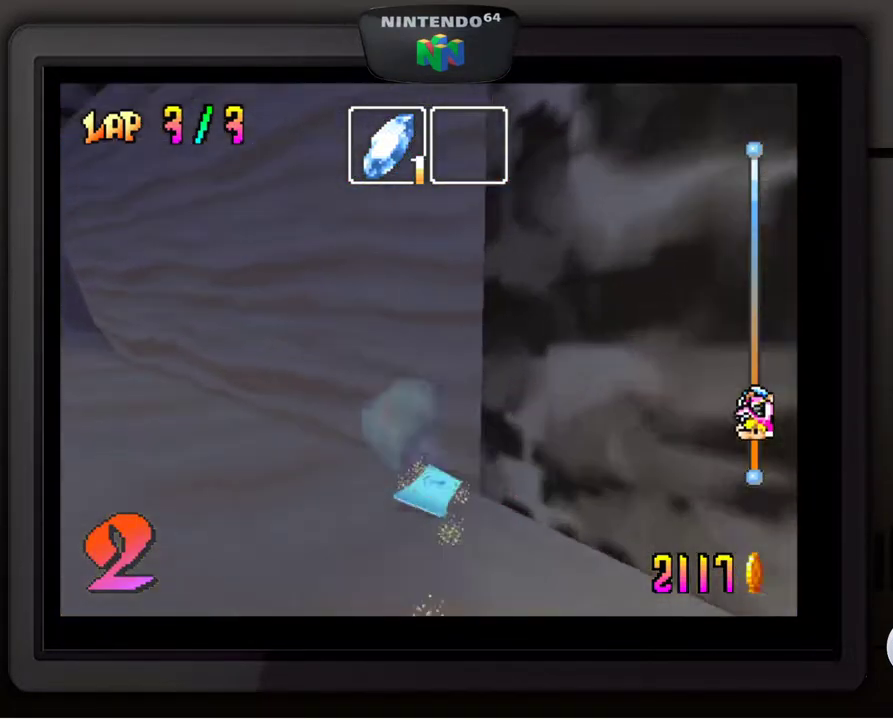
{"buttons": [], "left_stick": "down-right", "events": [[417, "left_stick", "down-right"]]}
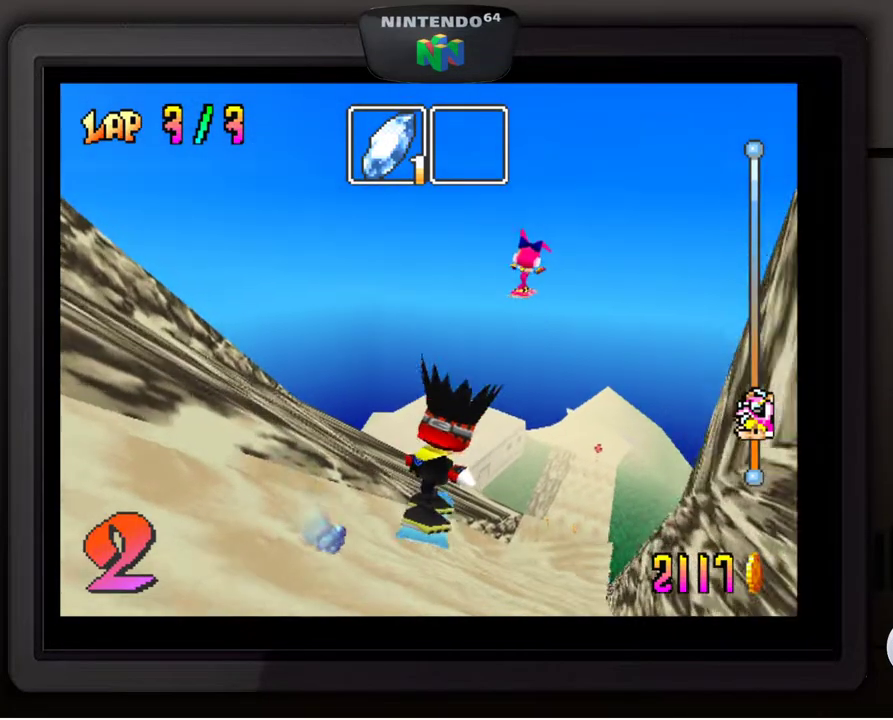
{"buttons": [], "left_stick": "right", "events": [[150, "left_stick", "center"], [417, "left_stick", "right"]]}
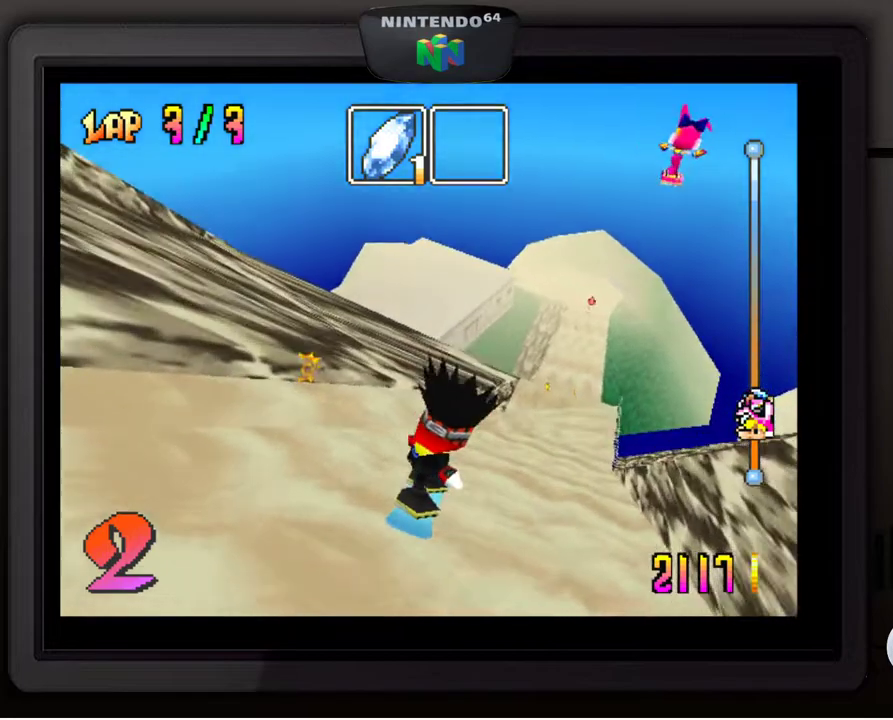
{"buttons": [], "left_stick": "right", "events": [[217, "left_stick", "center"], [383, "left_stick", "right"]]}
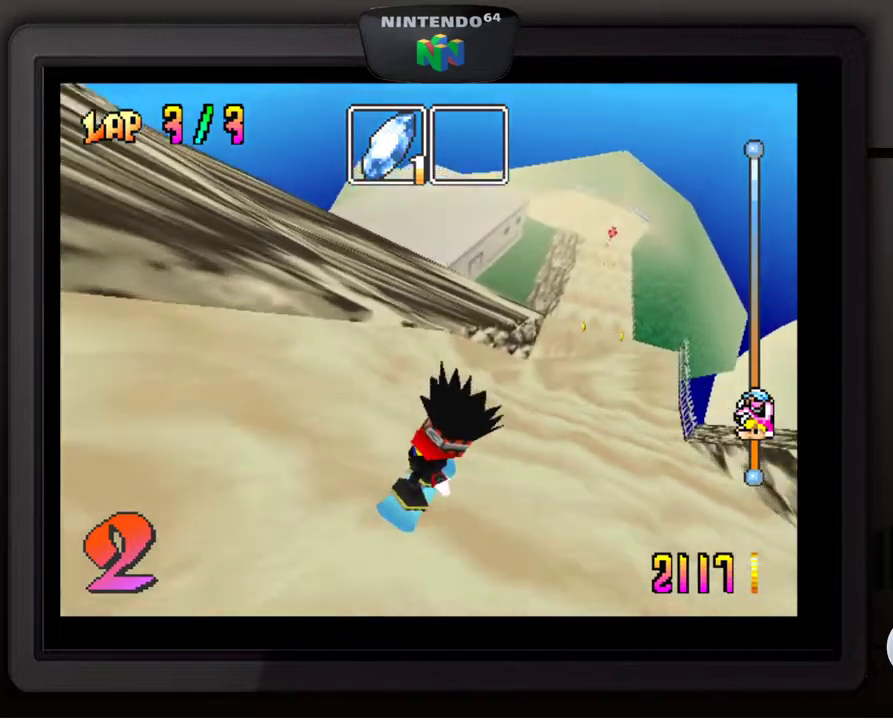
{"buttons": [], "left_stick": "center", "events": [[33, "left_stick", "center"], [233, "left_stick", "right"], [433, "left_stick", "center"]]}
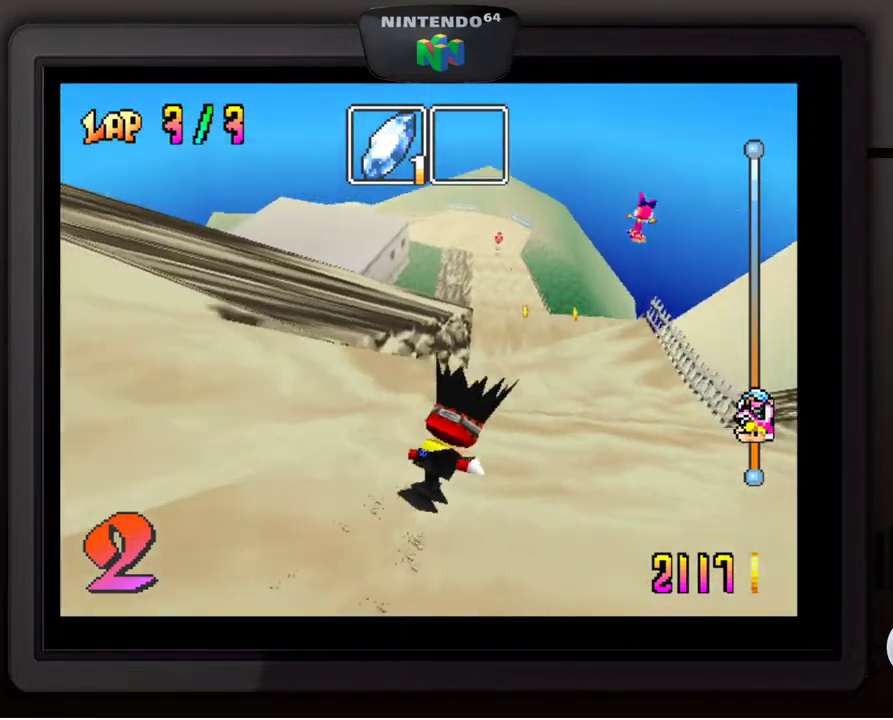
{"buttons": [], "left_stick": "center", "events": [[267, "left_stick", "left"], [417, "left_stick", "center"]]}
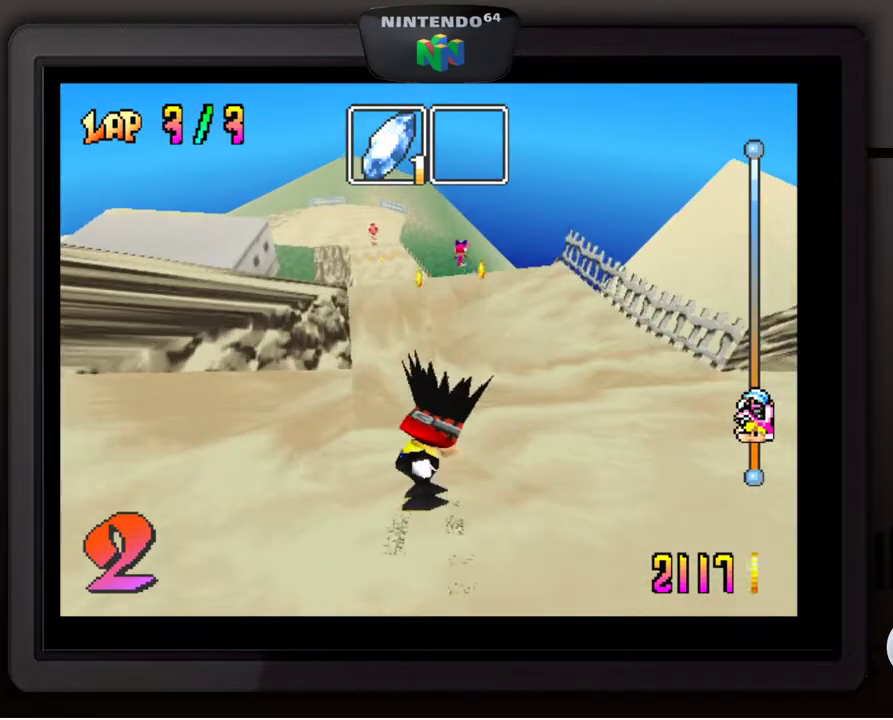
{"buttons": [], "left_stick": "down-left", "events": [[333, "left_stick", "left"], [383, "left_stick", "down-left"]]}
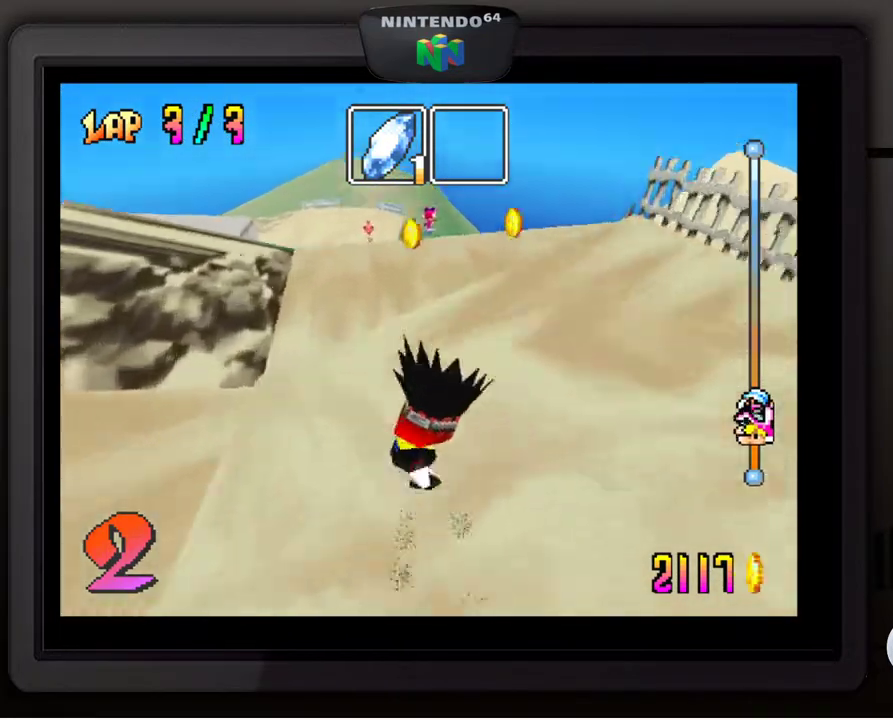
{"buttons": [], "left_stick": "center", "events": [[17, "left_stick", "center"]]}
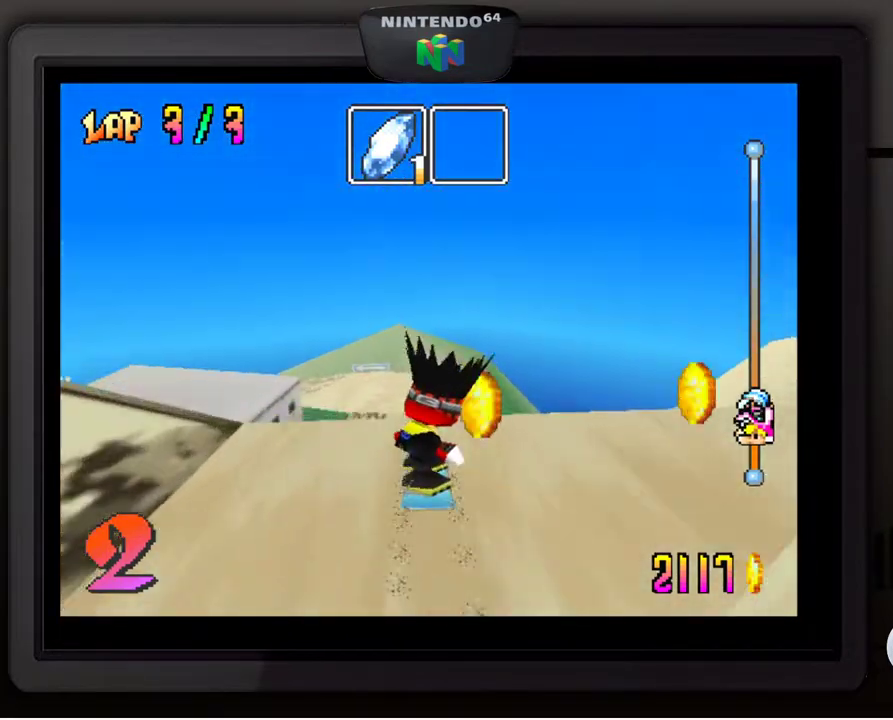
{"buttons": [], "left_stick": "center", "events": []}
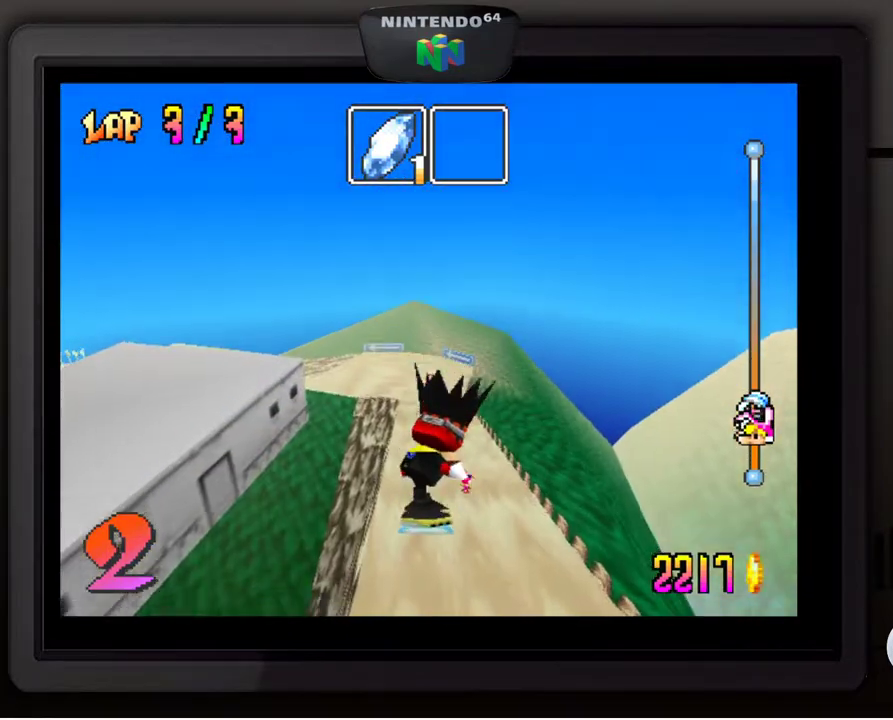
{"buttons": [], "left_stick": "center", "events": [[317, "Z", "down"], [417, "Z", "up"]]}
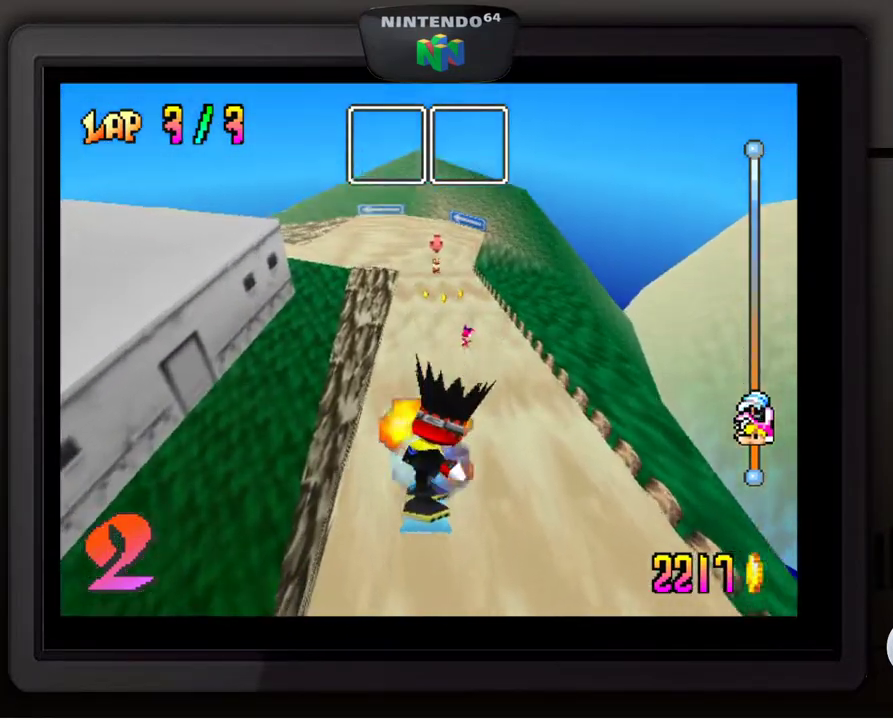
{"buttons": [], "left_stick": "center", "events": []}
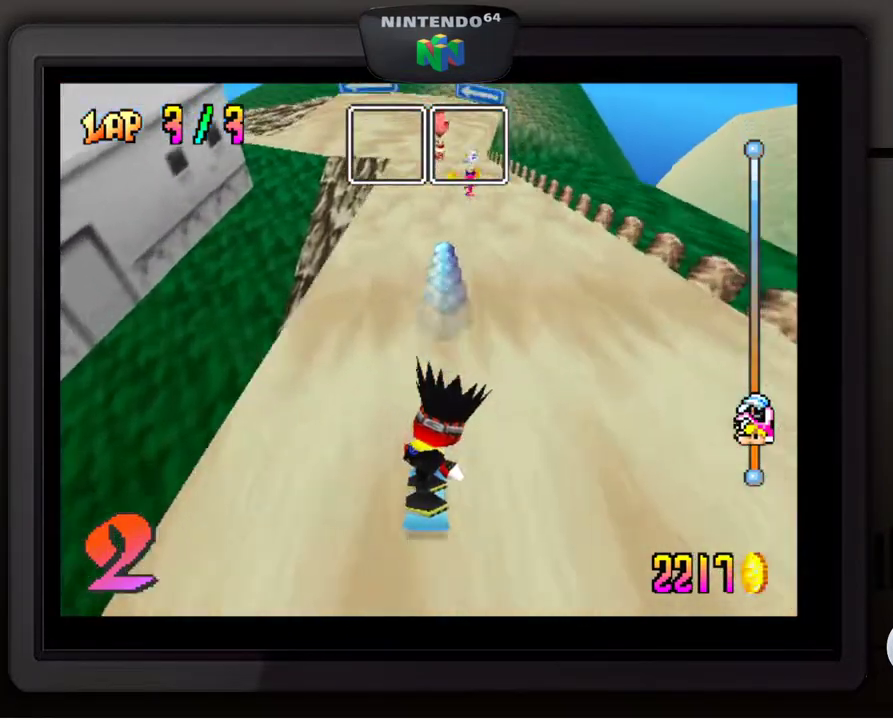
{"buttons": [], "left_stick": "center", "events": []}
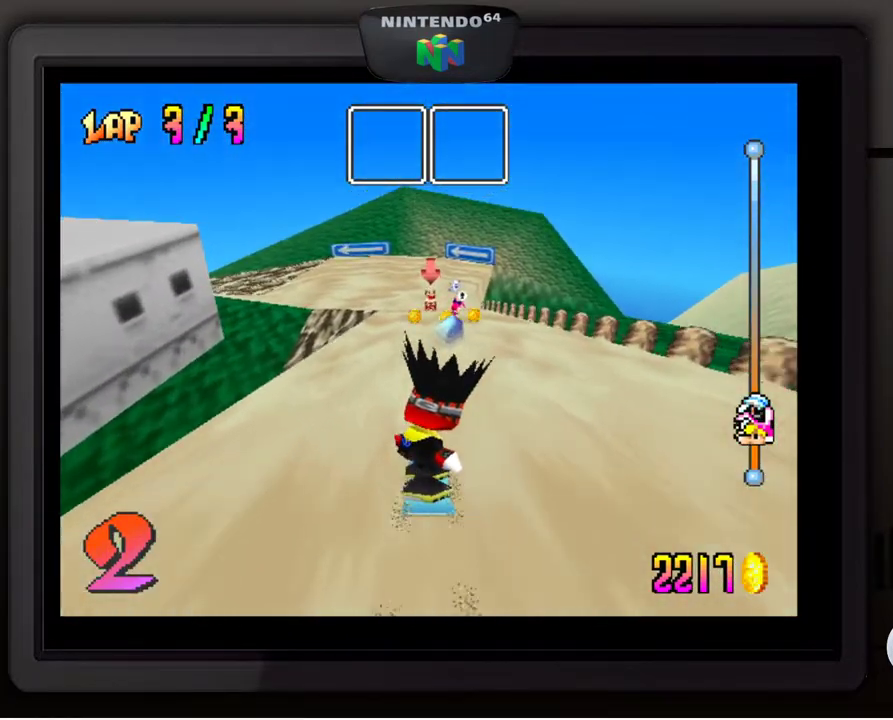
{"buttons": [], "left_stick": "center", "events": []}
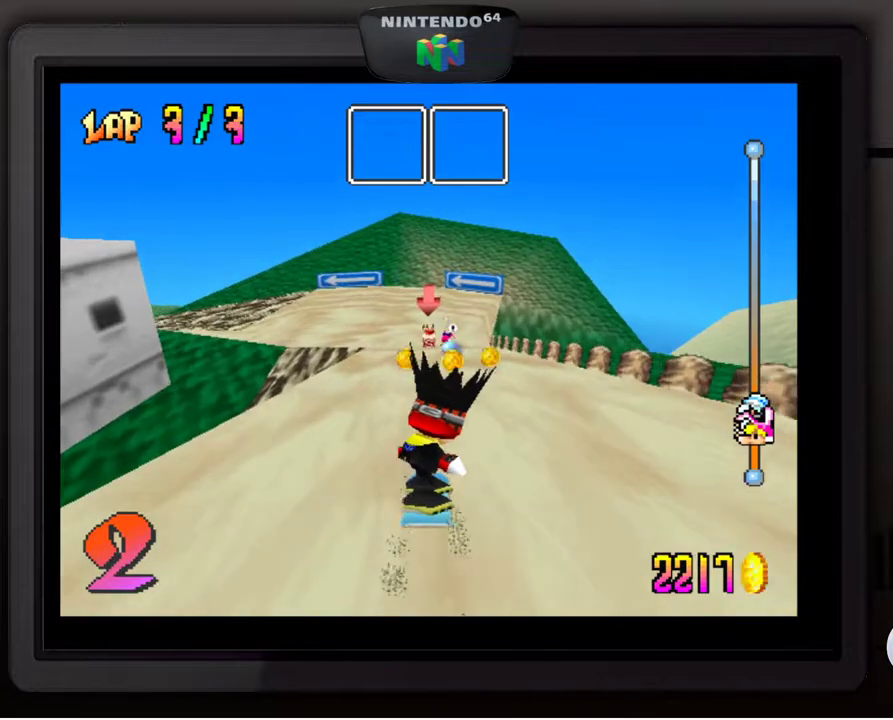
{"buttons": [], "left_stick": "center", "events": []}
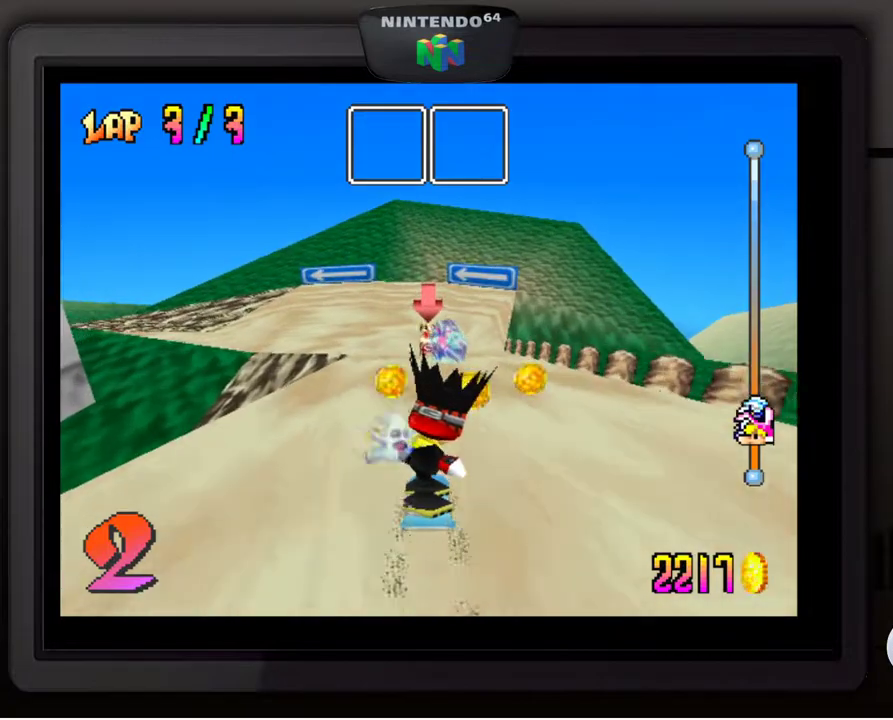
{"buttons": [], "left_stick": "center", "events": [[183, "left_stick", "left"], [317, "left_stick", "center"]]}
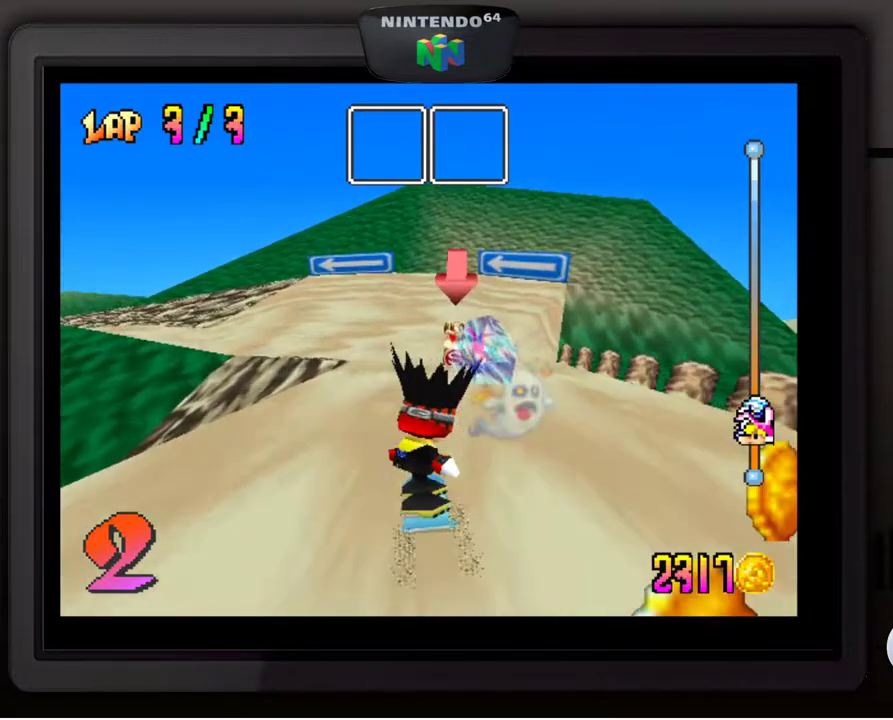
{"buttons": [], "left_stick": "center", "events": [[67, "left_stick", "right"], [167, "left_stick", "center"], [417, "left_stick", "right"], [483, "left_stick", "center"]]}
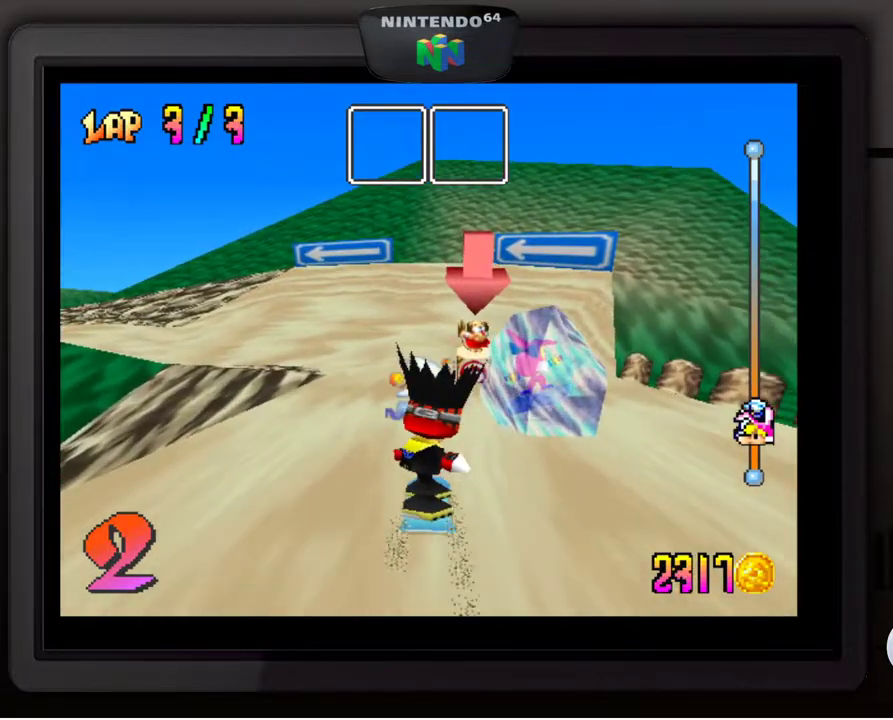
{"buttons": [], "left_stick": "right", "events": [[100, "left_stick", "right"], [283, "left_stick", "center"], [433, "left_stick", "right"]]}
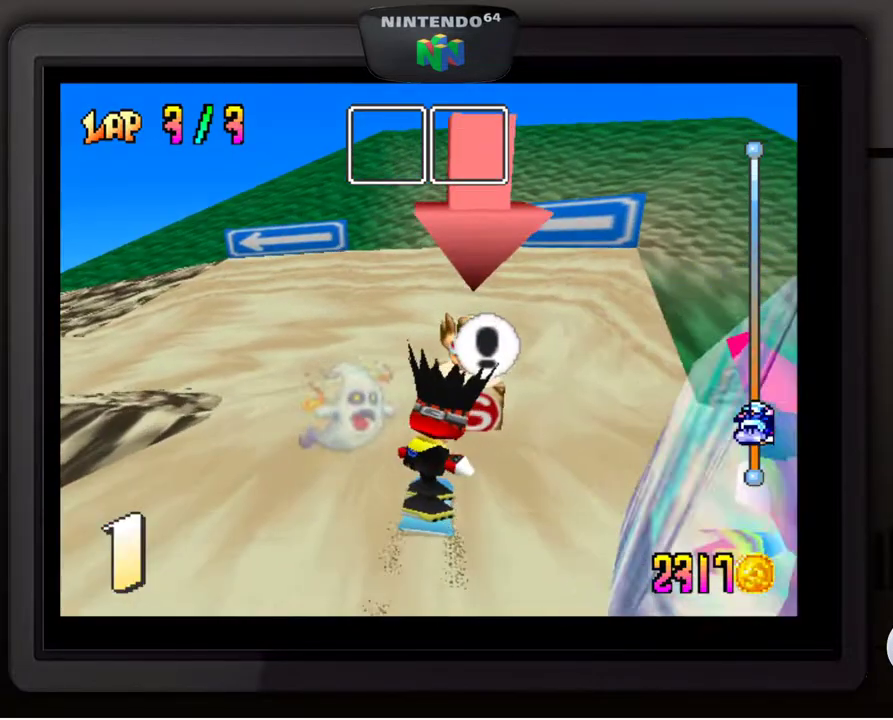
{"buttons": ["B"], "left_stick": "down-left", "events": [[33, "left_stick", "center"], [217, "left_stick", "down-left"], [500, "B", "down"]]}
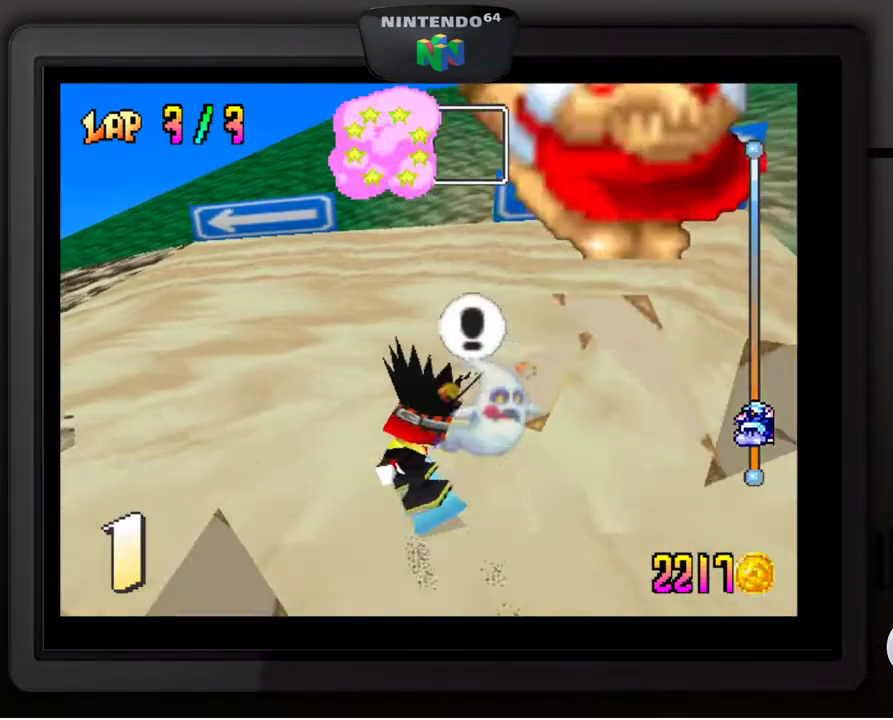
{"buttons": [], "left_stick": "down-left", "events": [[117, "B", "up"], [333, "left_stick", "center"], [417, "left_stick", "left"], [467, "left_stick", "down-left"]]}
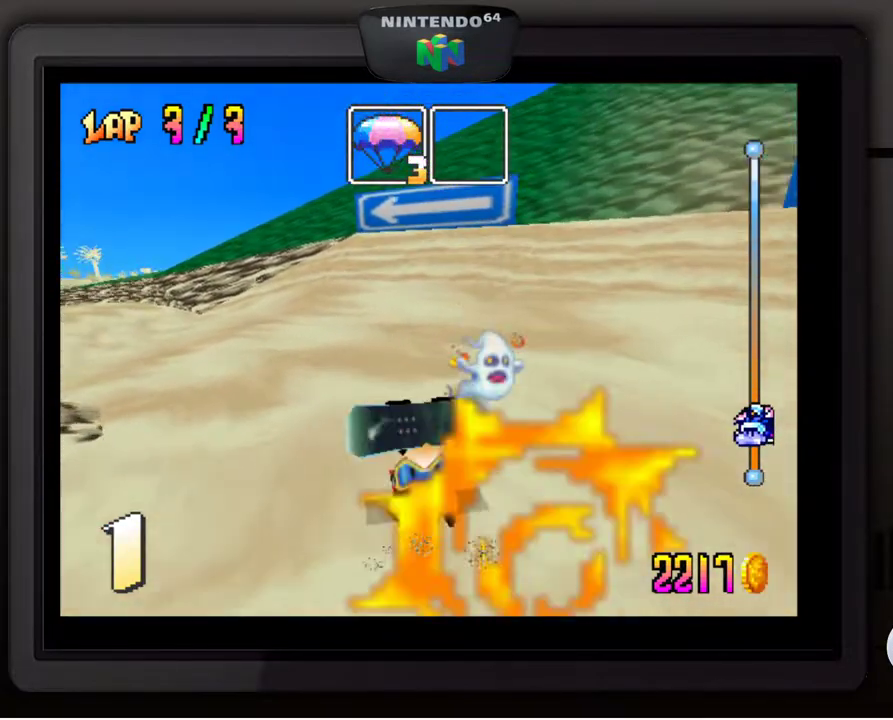
{"buttons": [], "left_stick": "down-left", "events": [[83, "left_stick", "center"], [333, "left_stick", "down-left"]]}